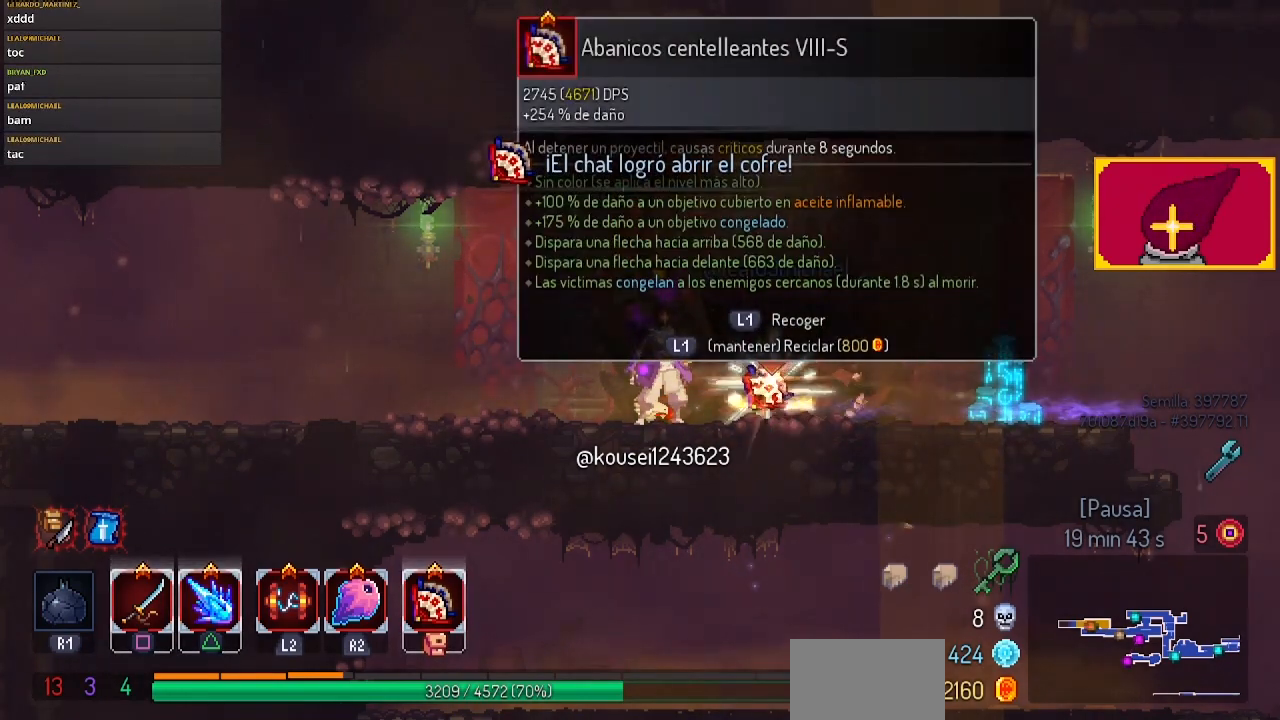
Gameplay with a controller (PlayStation layout); each line is a JSON object with the inputs held at the frame after it. "events" lists button and stick changes between this image and that frame as [ms after this image, input, new state], when the widget could be followed in between.
{"buttons": [], "left_stick": "center", "right_stick": "center", "events": [[233, "DPAD_RIGHT", "down"], [400, "DPAD_RIGHT", "up"]]}
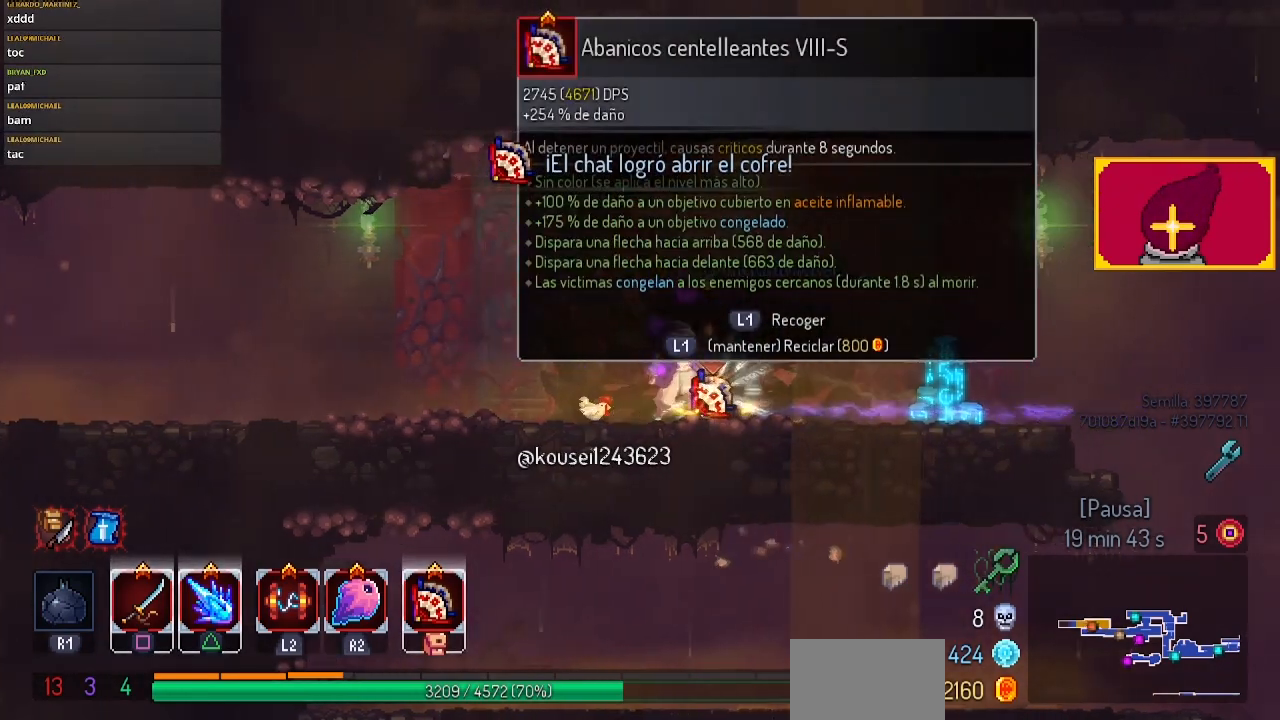
{"buttons": [], "left_stick": "center", "right_stick": "center", "events": [[267, "L1", "down"], [433, "L1", "up"]]}
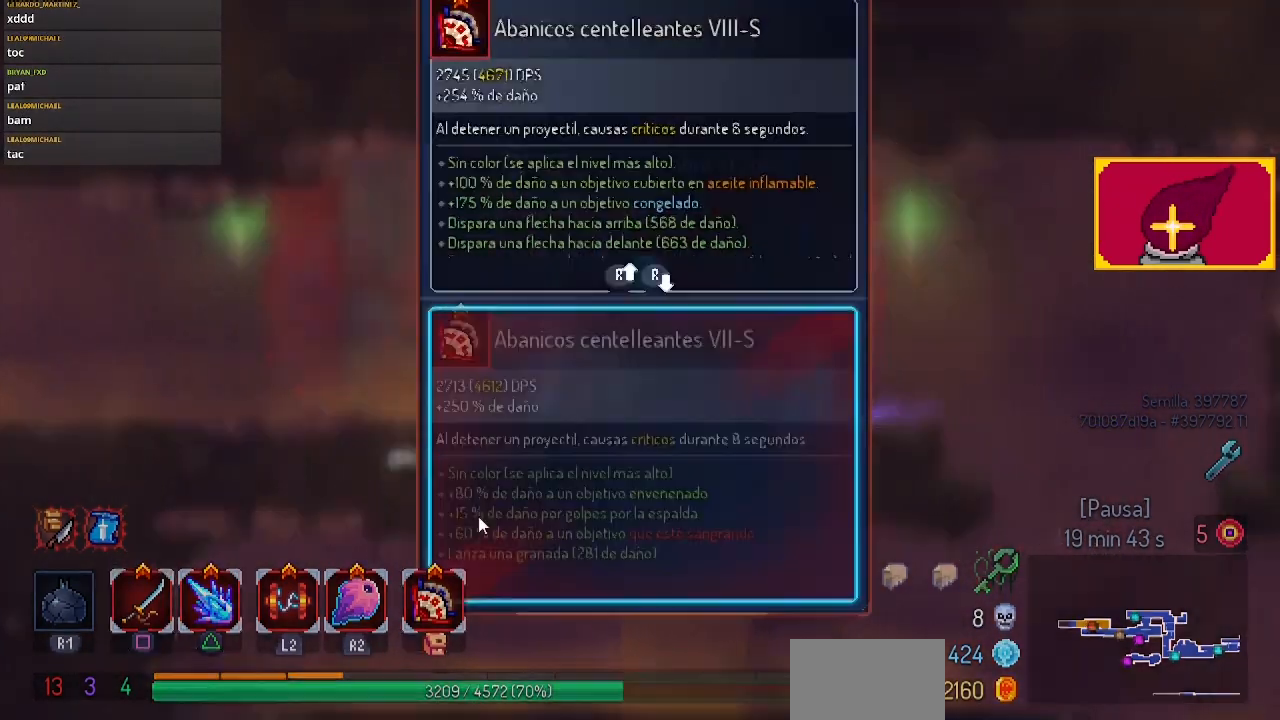
{"buttons": [], "left_stick": "center", "right_stick": "center", "events": [[400, "CIRCLE", "down"], [500, "CIRCLE", "up"]]}
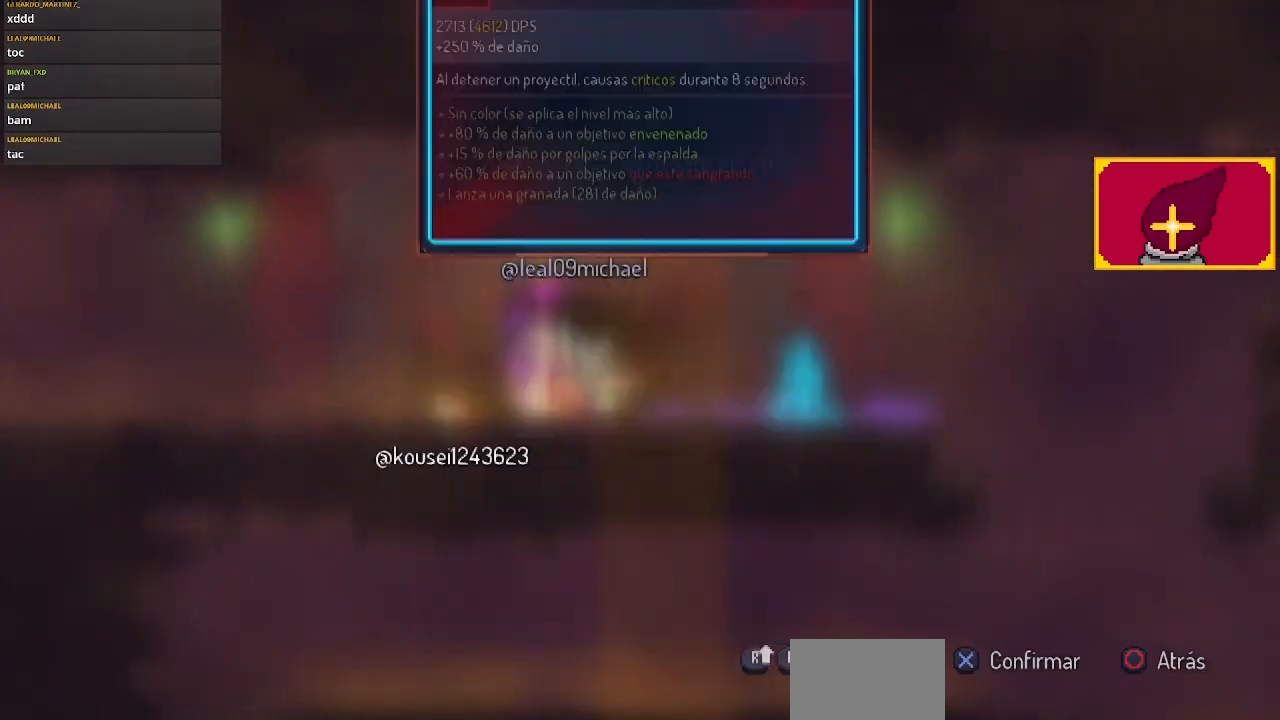
{"buttons": [], "left_stick": "center", "right_stick": "center", "events": [[300, "L1", "down"], [467, "L1", "up"]]}
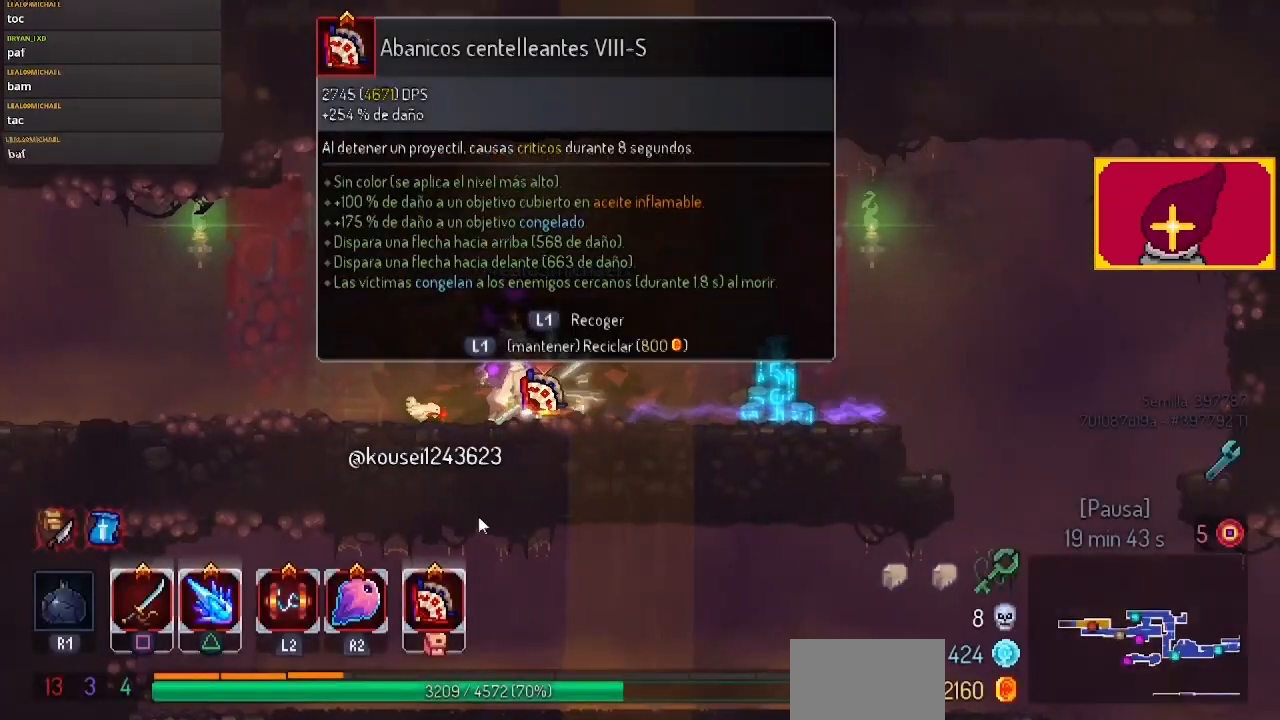
{"buttons": [], "left_stick": "center", "right_stick": "down", "events": [[367, "right_stick", "down"]]}
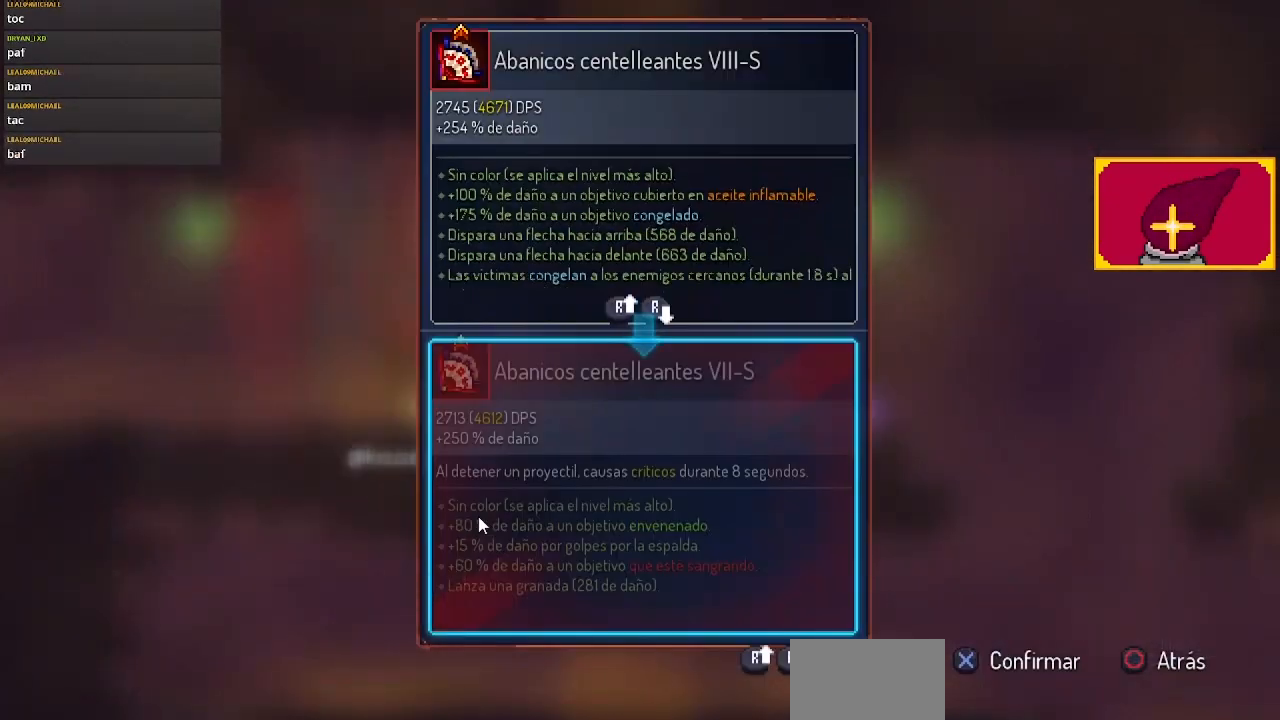
{"buttons": [], "left_stick": "center", "right_stick": "center", "events": [[200, "right_stick", "center"]]}
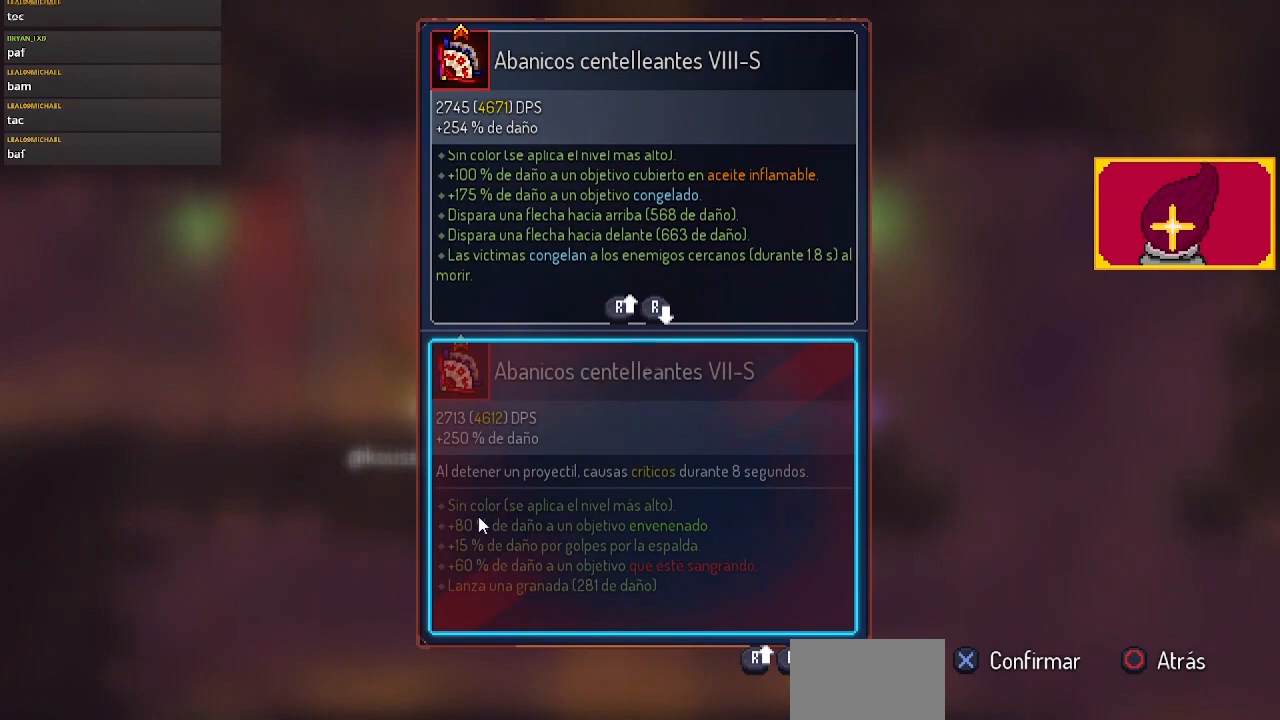
{"buttons": ["L1"], "left_stick": "center", "right_stick": "center", "events": [[100, "CIRCLE", "down"], [167, "CIRCLE", "up"], [367, "L1", "down"]]}
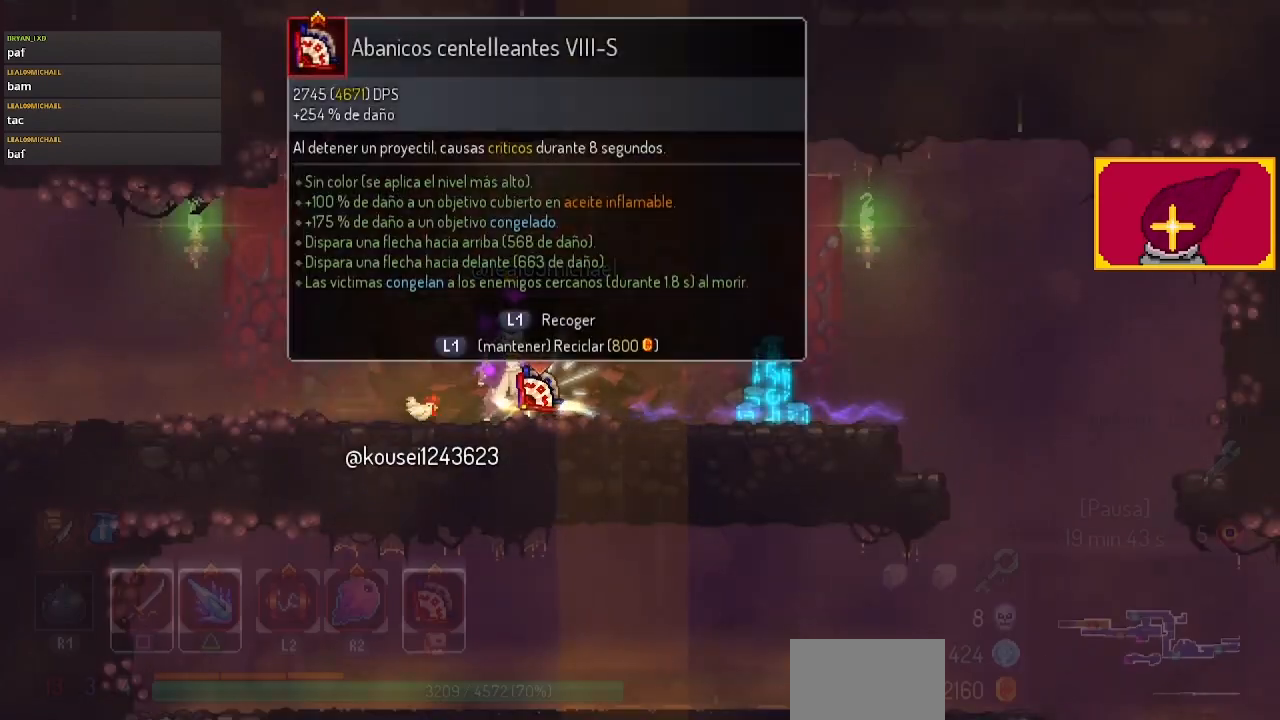
{"buttons": ["L1", "DPAD_LEFT"], "left_stick": "center", "right_stick": "center", "events": [[500, "DPAD_LEFT", "down"]]}
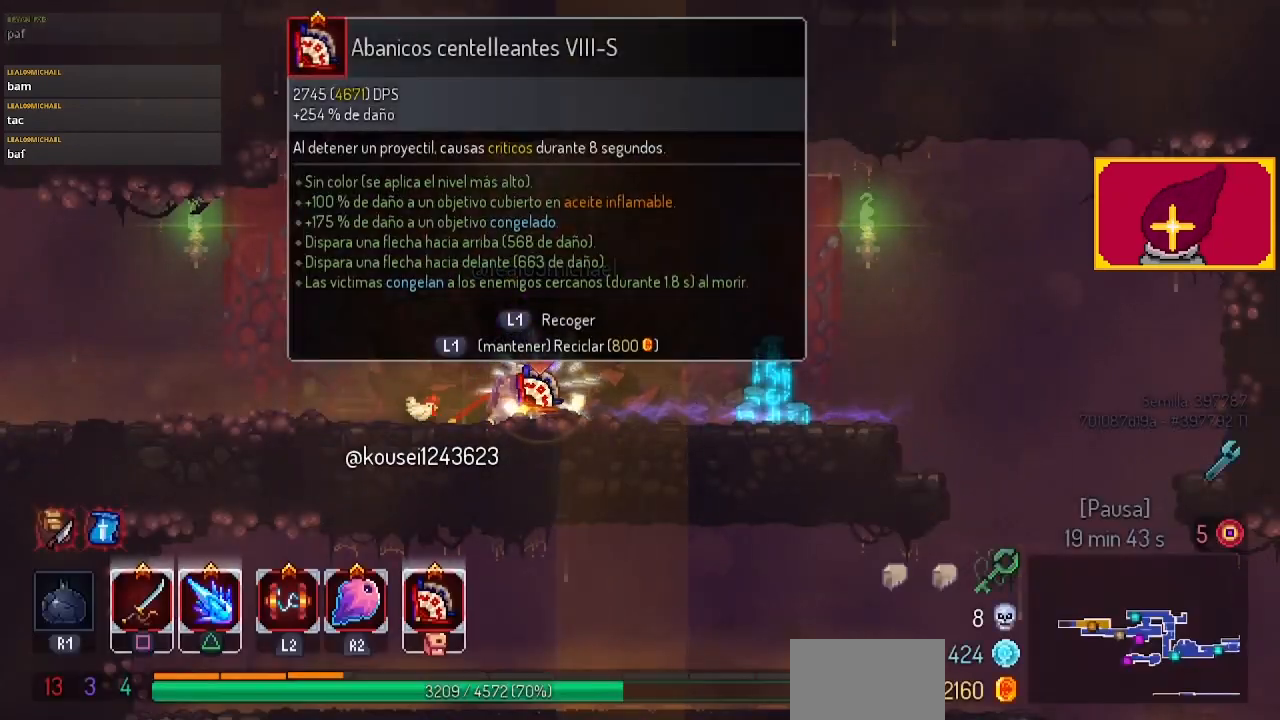
{"buttons": ["DPAD_LEFT"], "left_stick": "center", "right_stick": "center", "events": [[200, "L1", "up"], [300, "CIRCLE", "down"], [467, "CIRCLE", "up"]]}
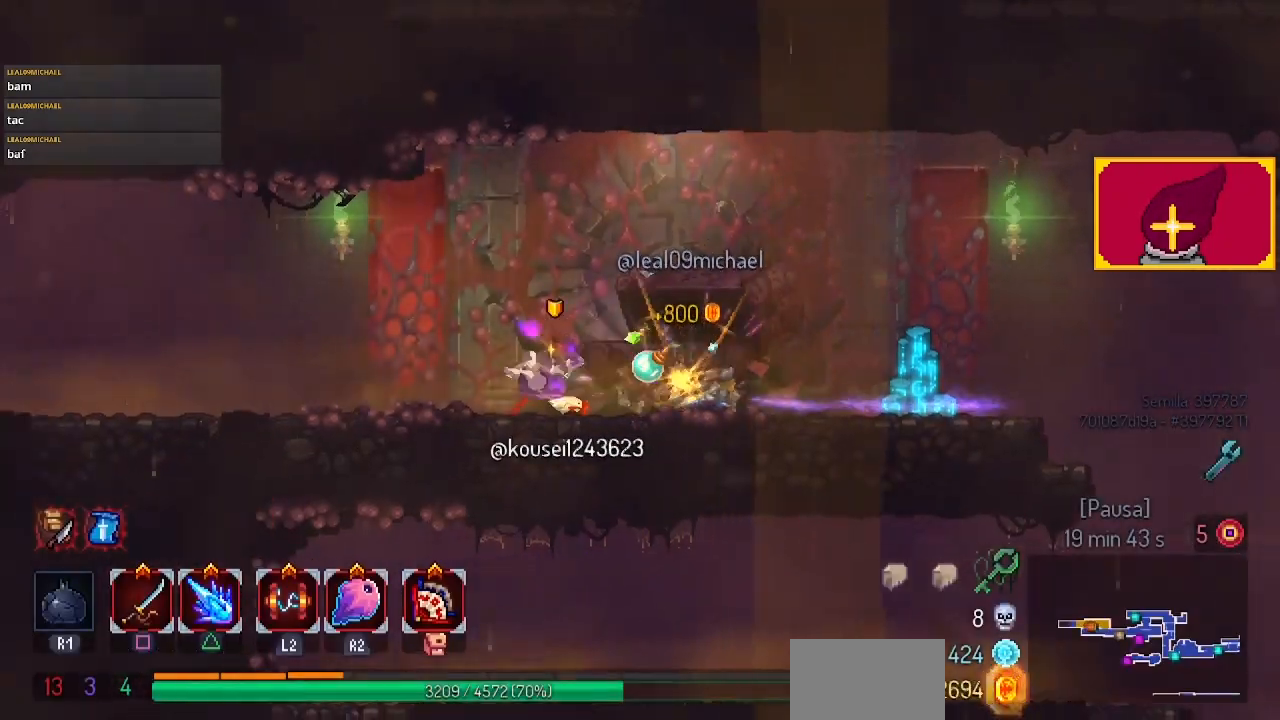
{"buttons": ["DPAD_LEFT"], "left_stick": "center", "right_stick": "center", "events": []}
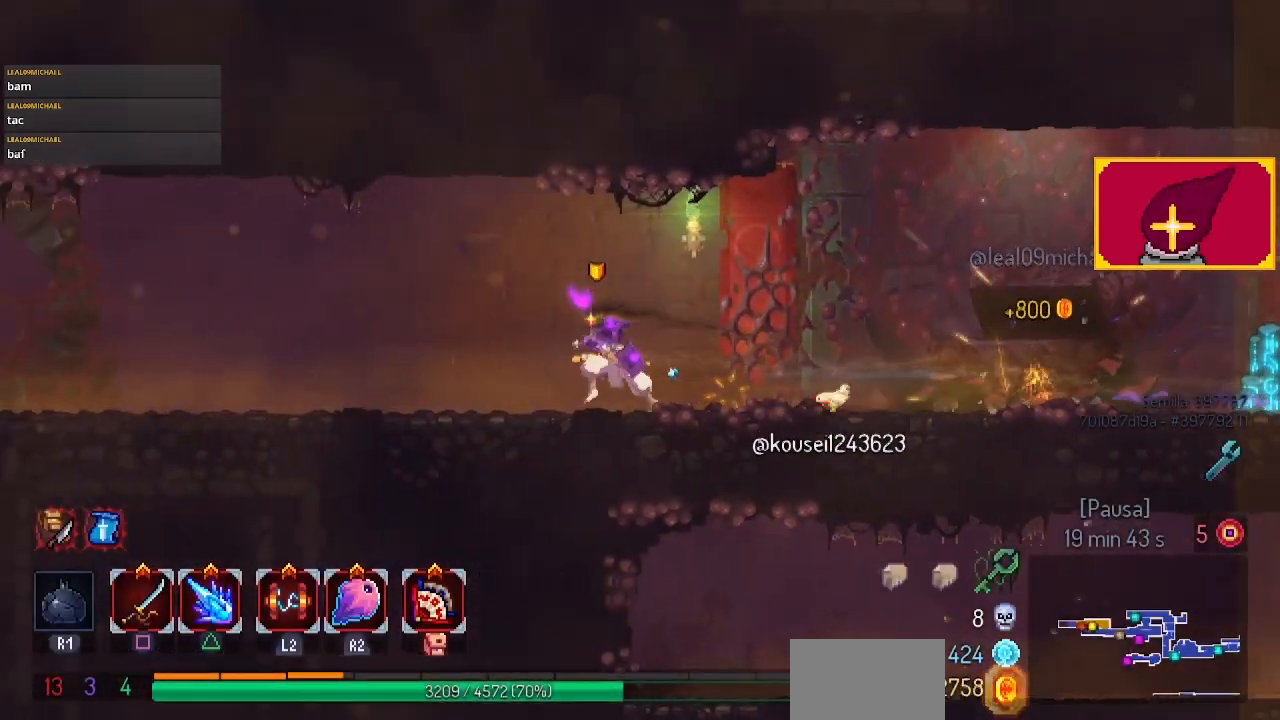
{"buttons": ["DPAD_LEFT"], "left_stick": "center", "right_stick": "center", "events": []}
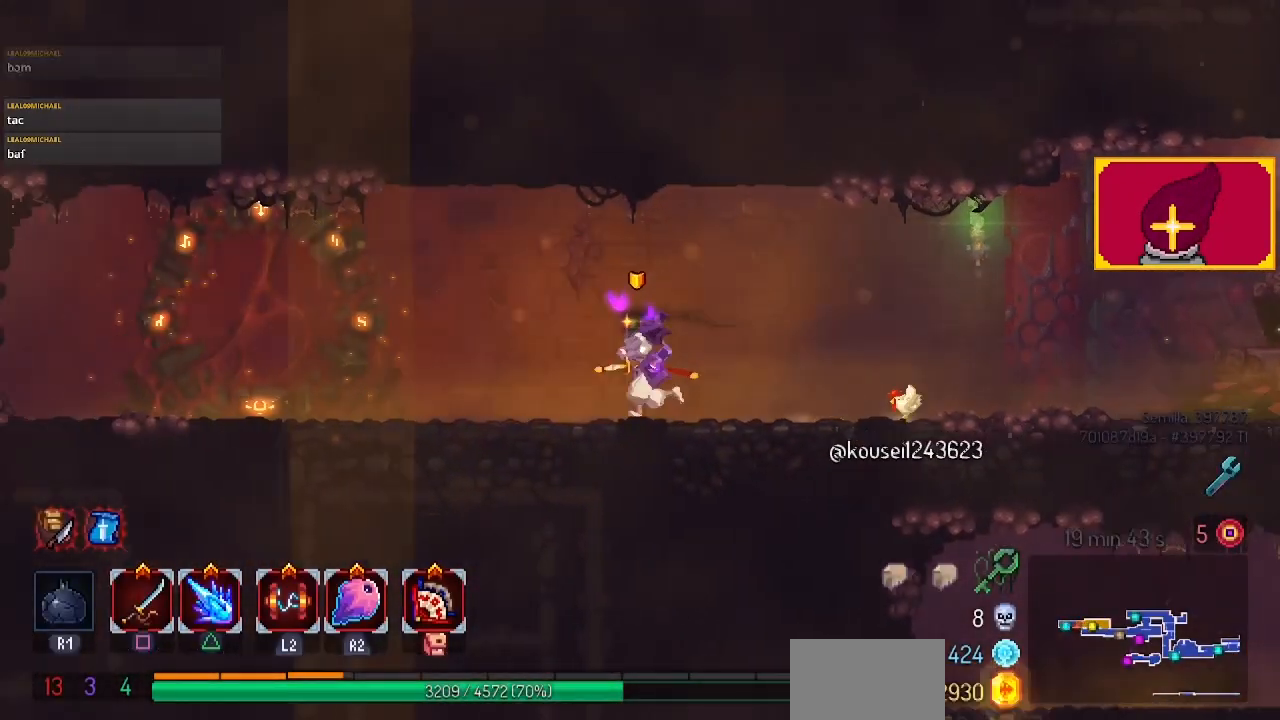
{"buttons": ["DPAD_LEFT"], "left_stick": "center", "right_stick": "center", "events": [[100, "CIRCLE", "down"], [333, "CIRCLE", "up"]]}
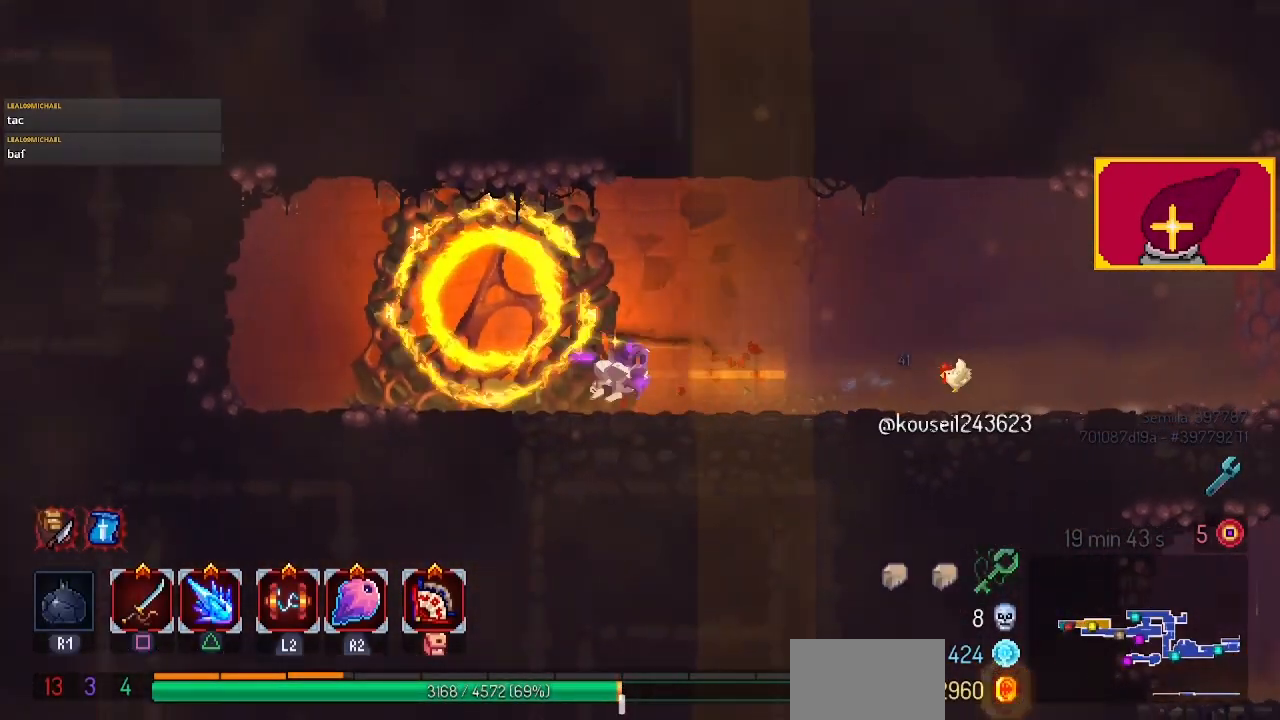
{"buttons": [], "left_stick": "center", "right_stick": "center", "events": [[33, "DPAD_LEFT", "up"], [33, "L1", "down"], [133, "L1", "up"], [233, "DPAD_RIGHT", "down"], [433, "DPAD_RIGHT", "up"]]}
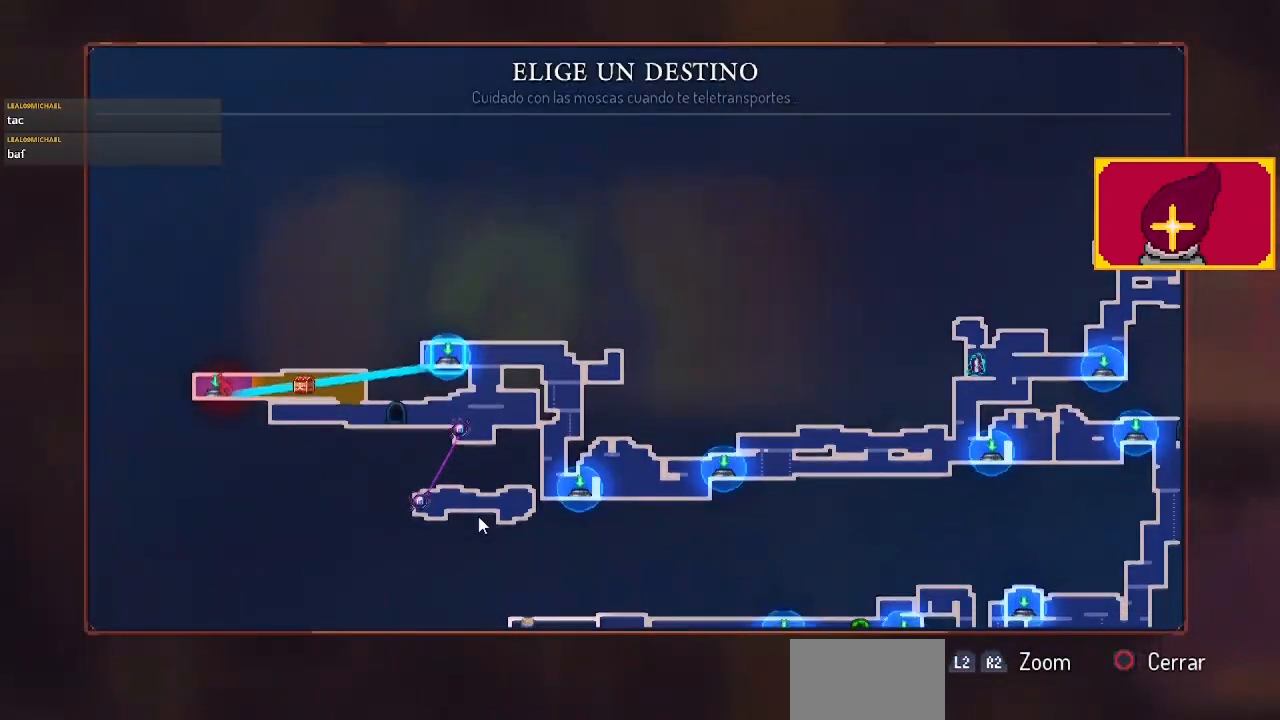
{"buttons": ["DPAD_RIGHT"], "left_stick": "center", "right_stick": "center", "events": [[100, "DPAD_RIGHT", "down"], [233, "DPAD_RIGHT", "up"], [433, "DPAD_RIGHT", "down"]]}
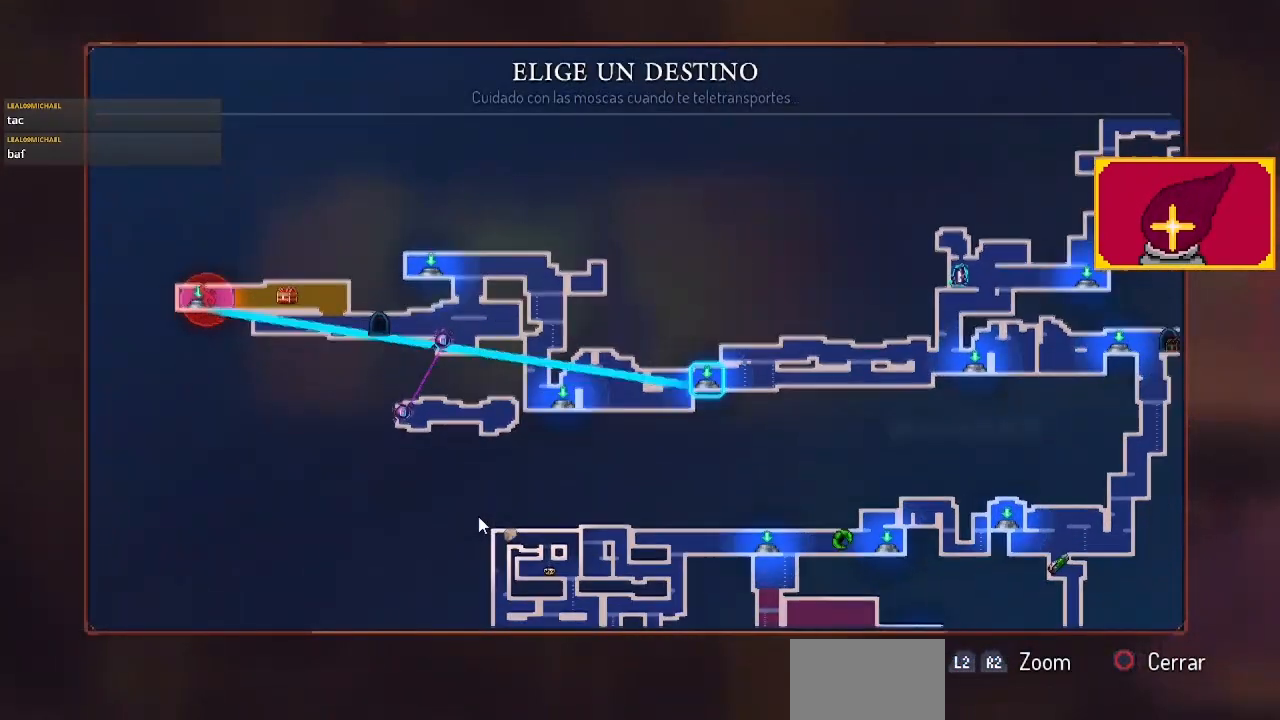
{"buttons": [], "left_stick": "center", "right_stick": "center", "events": [[33, "DPAD_RIGHT", "up"], [267, "DPAD_RIGHT", "down"], [467, "DPAD_RIGHT", "up"]]}
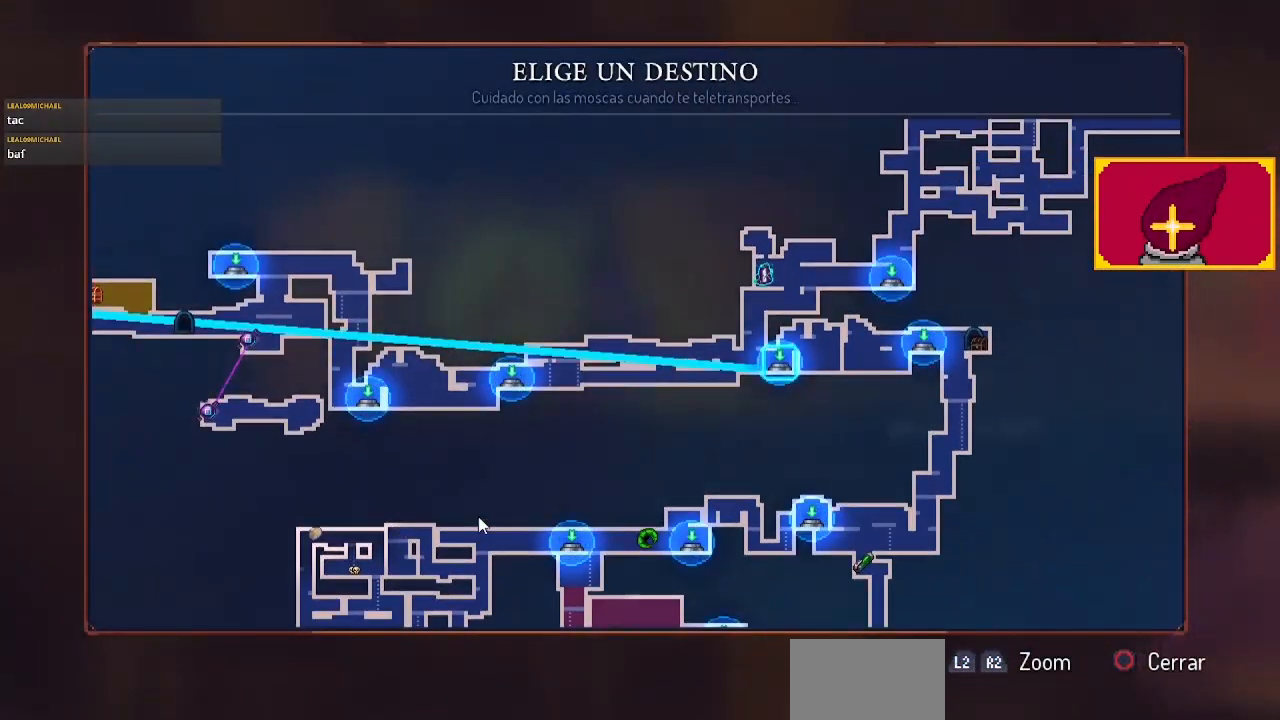
{"buttons": ["DPAD_DOWN"], "left_stick": "center", "right_stick": "center", "events": [[267, "DPAD_DOWN", "down"], [433, "DPAD_DOWN", "up"], [500, "DPAD_DOWN", "down"]]}
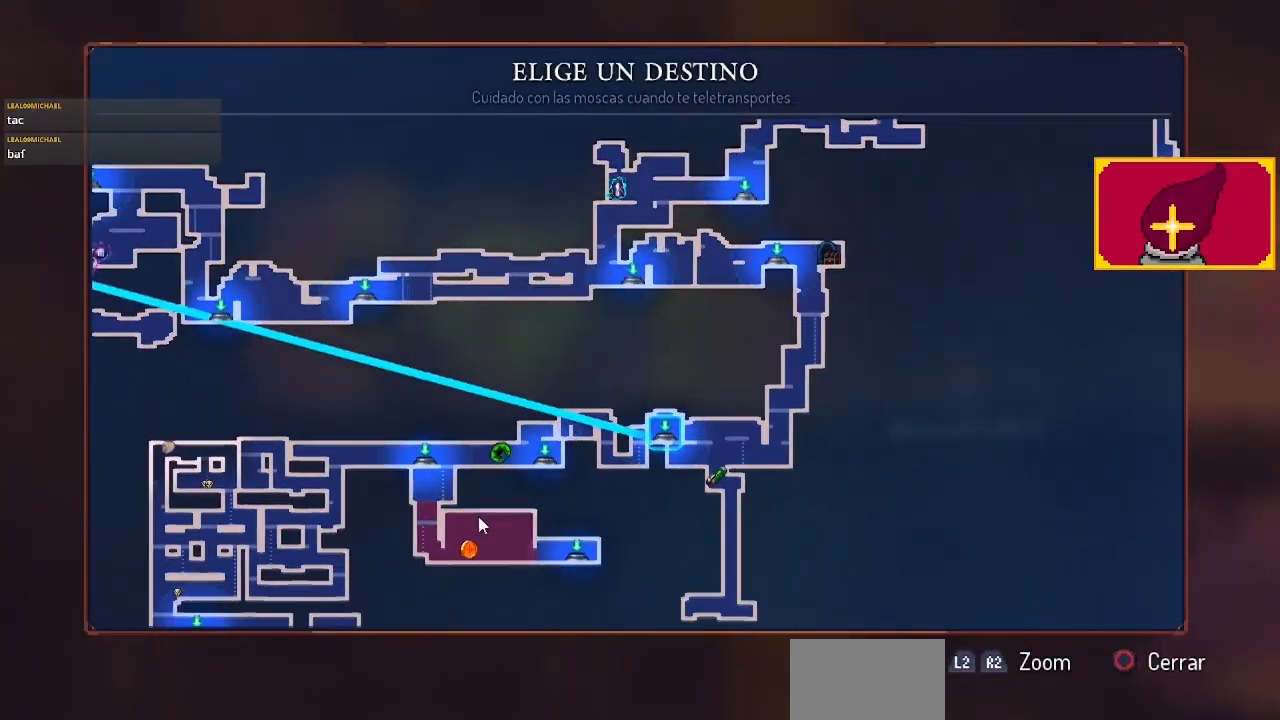
{"buttons": [], "left_stick": "center", "right_stick": "center", "events": [[167, "DPAD_DOWN", "up"]]}
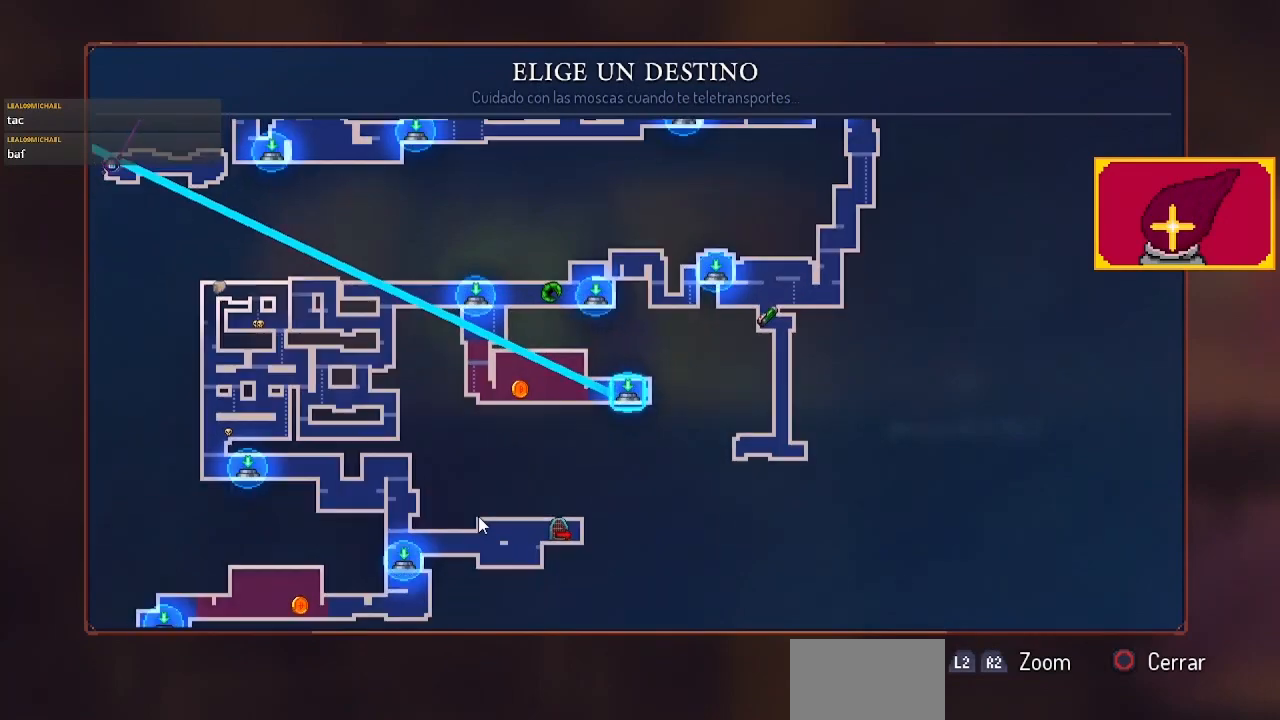
{"buttons": [], "left_stick": "center", "right_stick": "center", "events": [[400, "DPAD_RIGHT", "down"], [433, "DPAD_RIGHT", "up"]]}
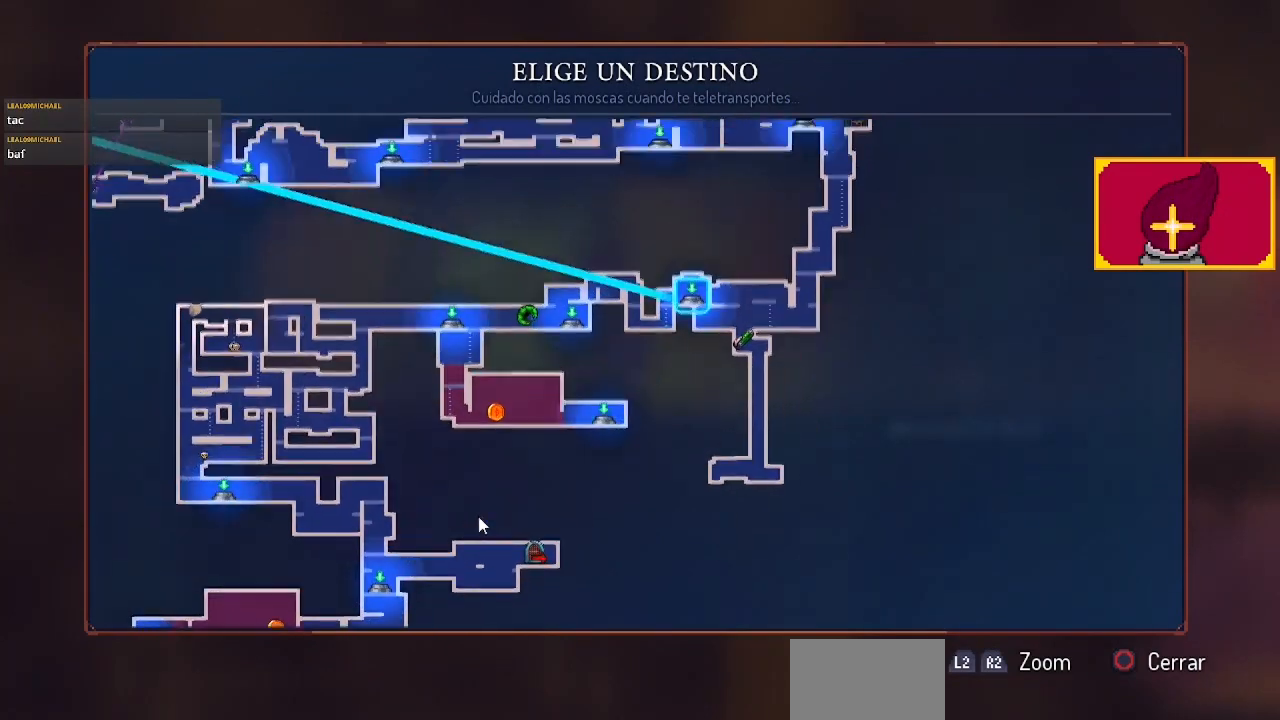
{"buttons": [], "left_stick": "center", "right_stick": "center", "events": [[233, "CIRCLE", "down"], [300, "CIRCLE", "up"]]}
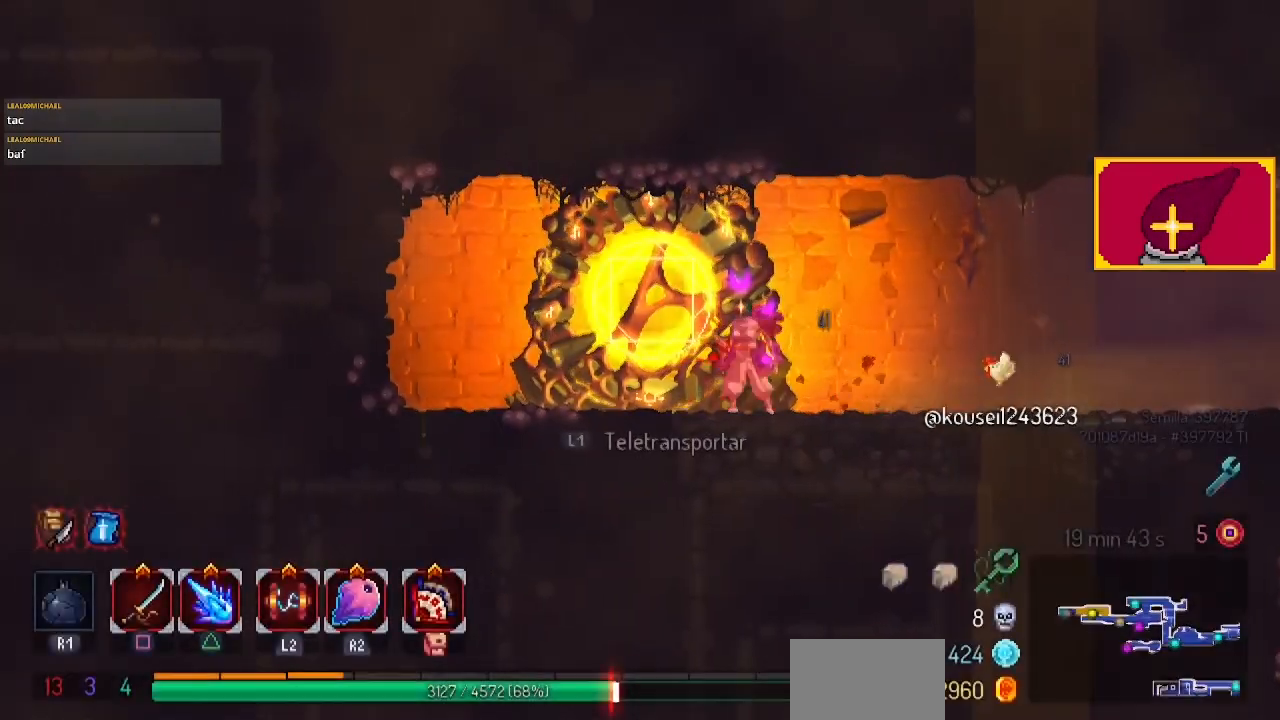
{"buttons": ["DPAD_RIGHT"], "left_stick": "center", "right_stick": "center", "events": [[167, "L1", "down"], [300, "L1", "up"], [500, "DPAD_RIGHT", "down"]]}
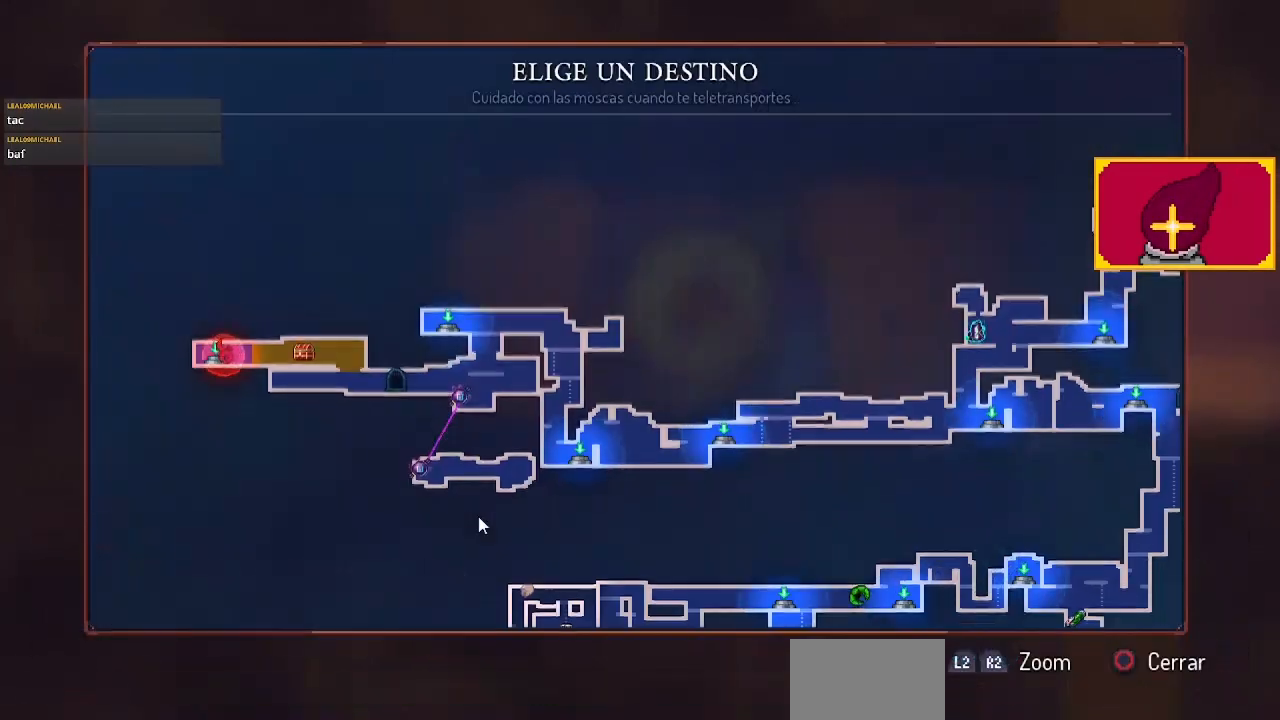
{"buttons": [], "left_stick": "center", "right_stick": "center", "events": [[100, "DPAD_RIGHT", "up"], [167, "DPAD_RIGHT", "down"], [233, "DPAD_RIGHT", "up"], [433, "DPAD_RIGHT", "down"], [500, "DPAD_RIGHT", "up"]]}
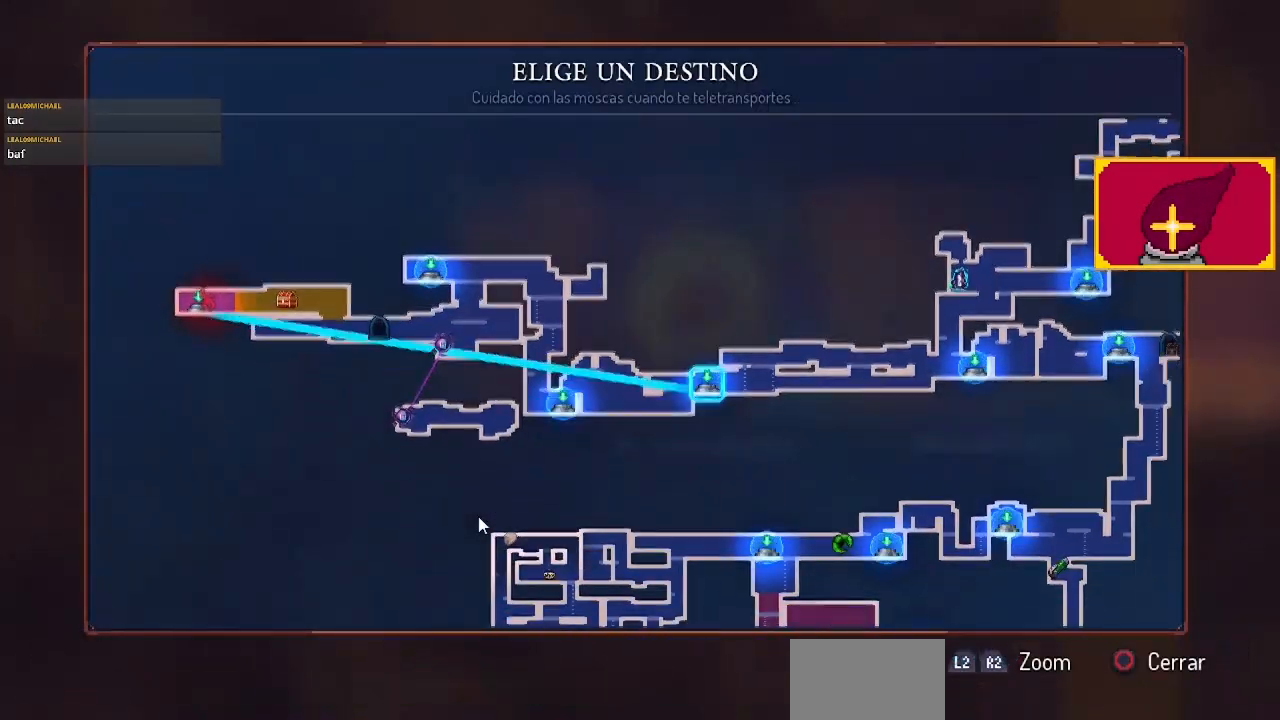
{"buttons": ["DPAD_RIGHT"], "left_stick": "center", "right_stick": "center", "events": [[100, "DPAD_RIGHT", "down"], [233, "DPAD_RIGHT", "up"], [300, "DPAD_RIGHT", "down"], [367, "DPAD_RIGHT", "up"], [500, "DPAD_RIGHT", "down"]]}
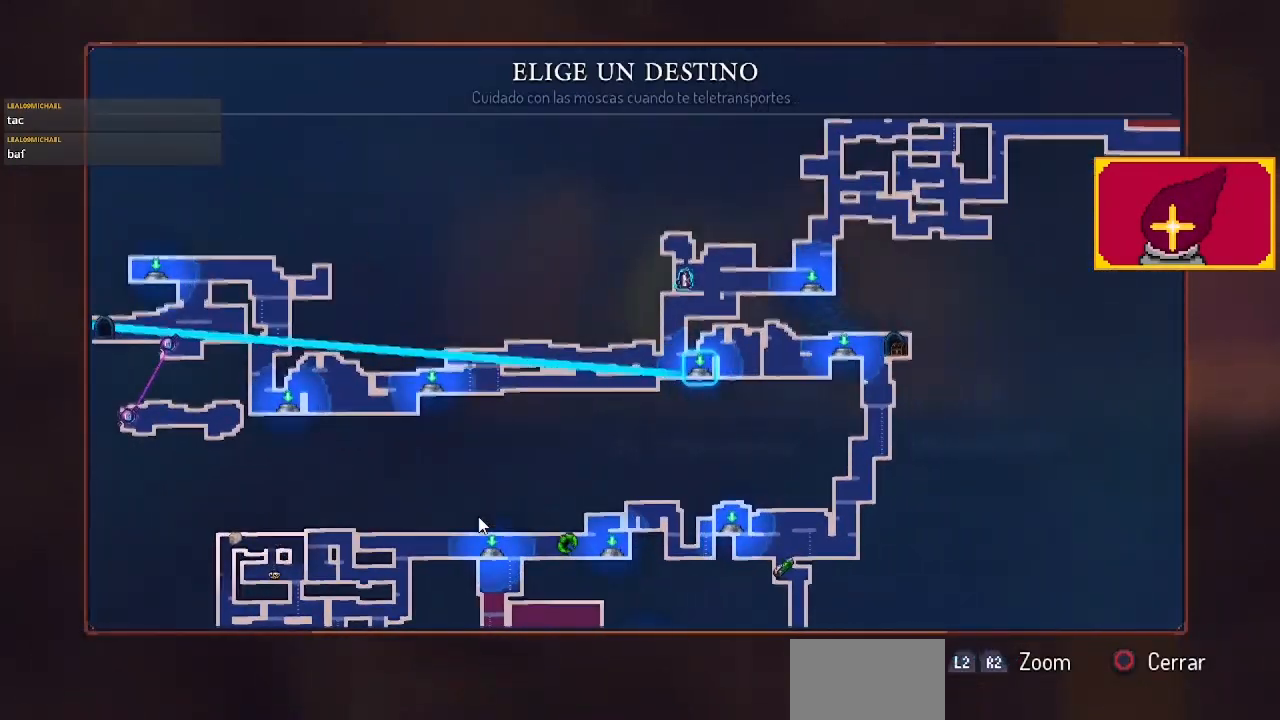
{"buttons": ["DPAD_RIGHT"], "left_stick": "center", "right_stick": "center", "events": [[167, "DPAD_RIGHT", "up"], [200, "DPAD_RIGHT", "down"], [367, "DPAD_RIGHT", "up"], [467, "DPAD_RIGHT", "down"]]}
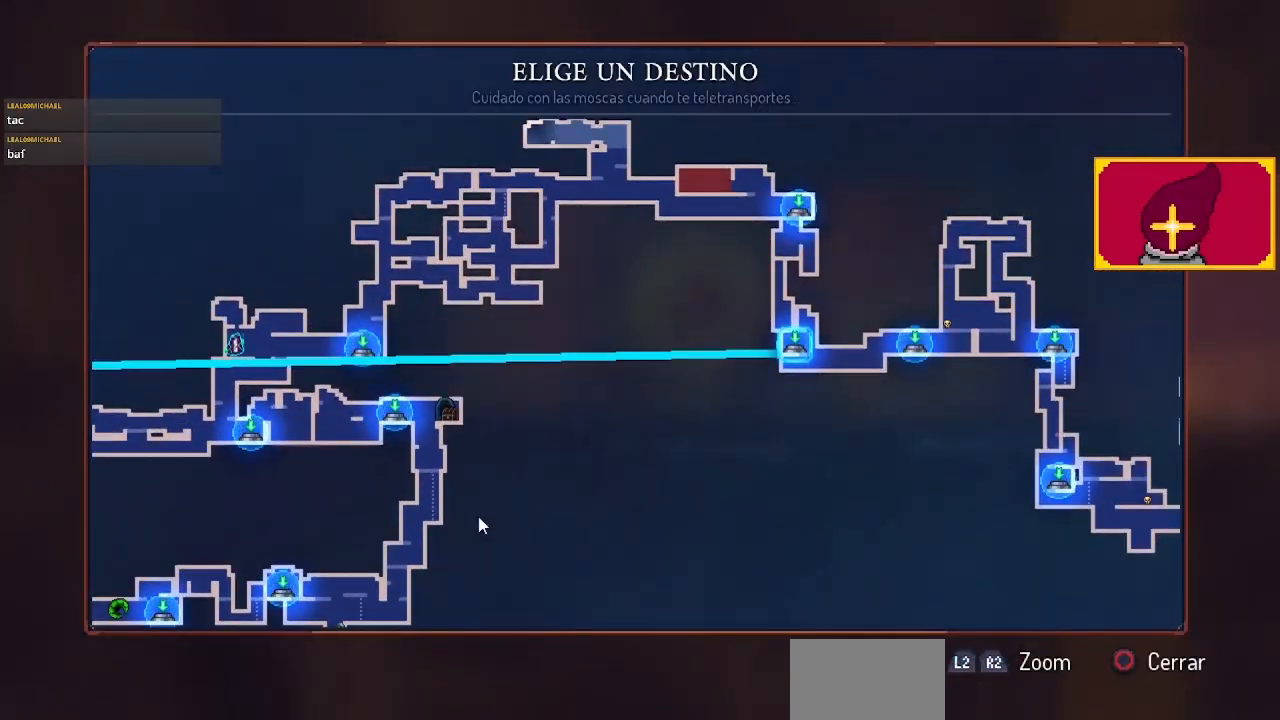
{"buttons": ["DPAD_RIGHT"], "left_stick": "center", "right_stick": "center", "events": [[100, "DPAD_RIGHT", "up"], [400, "DPAD_RIGHT", "down"]]}
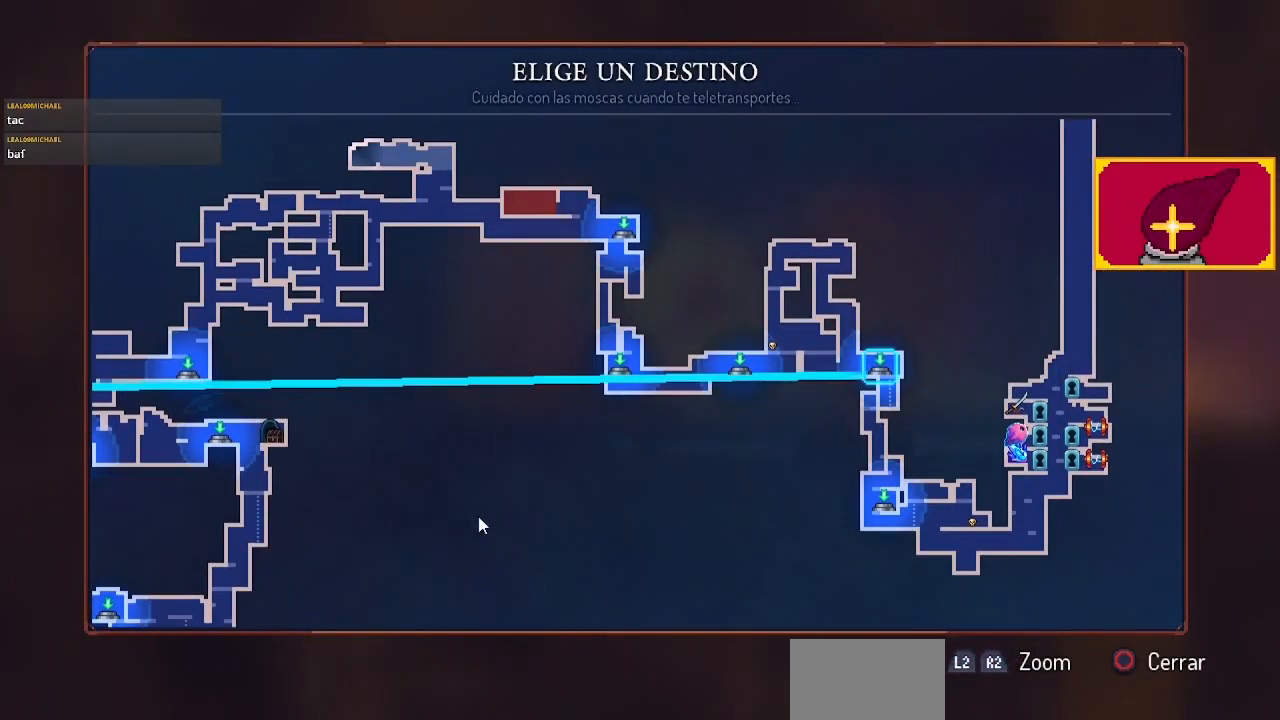
{"buttons": [], "left_stick": "center", "right_stick": "center", "events": [[100, "DPAD_RIGHT", "up"], [333, "DPAD_UP", "down"], [467, "DPAD_UP", "up"]]}
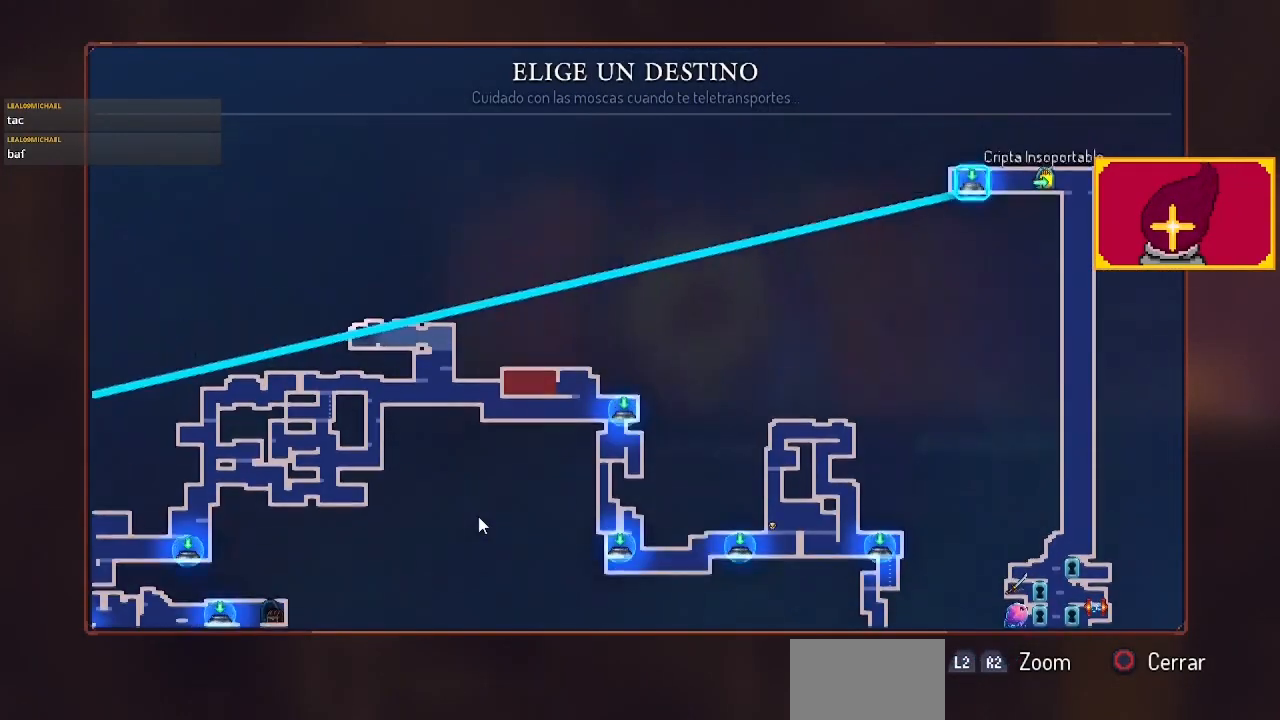
{"buttons": ["CROSS"], "left_stick": "center", "right_stick": "center", "events": [[500, "CROSS", "down"]]}
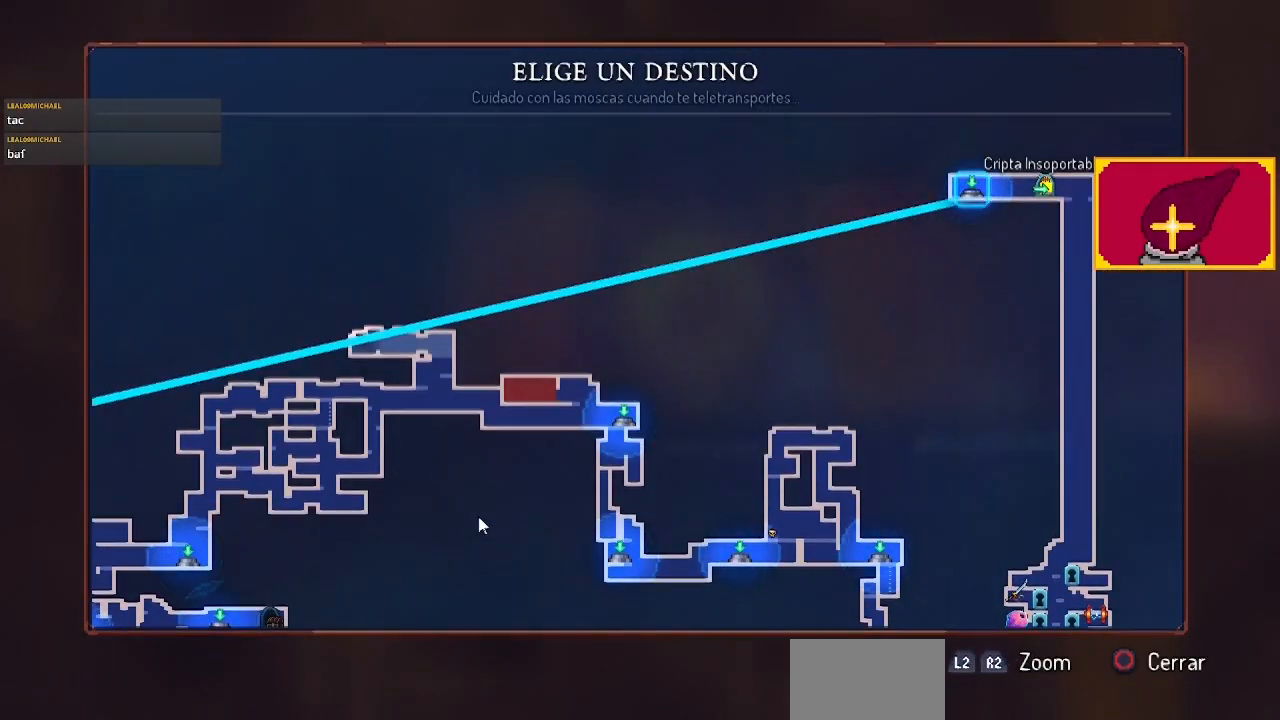
{"buttons": [], "left_stick": "center", "right_stick": "center", "events": [[133, "CROSS", "up"]]}